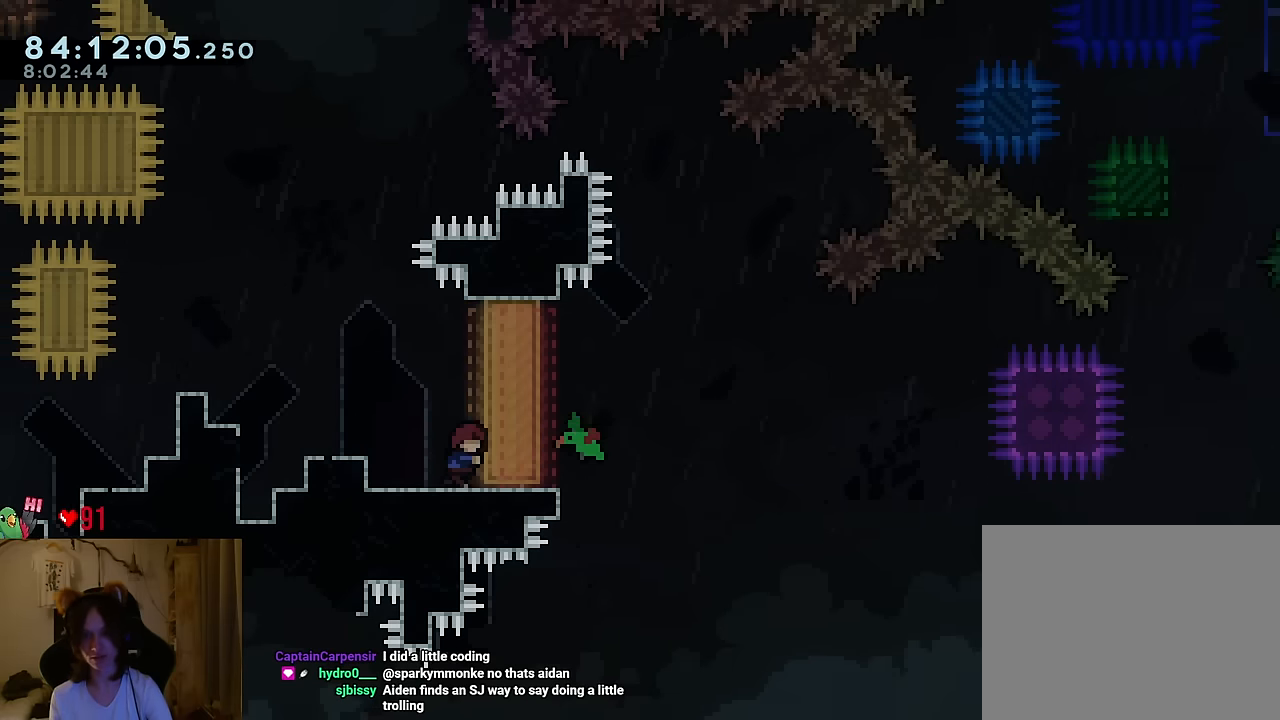
Gameplay with a controller (Nintendo layout); each line is a JSON object with the inputs held at the frame after it. "events" lists button and stick changes between this image and that frame as [ms after this image, input, new state], when the widget could be followed in between. Not read: L1 L3 R1 R3.
{"buttons": [], "left_stick": "right", "right_stick": "center", "events": []}
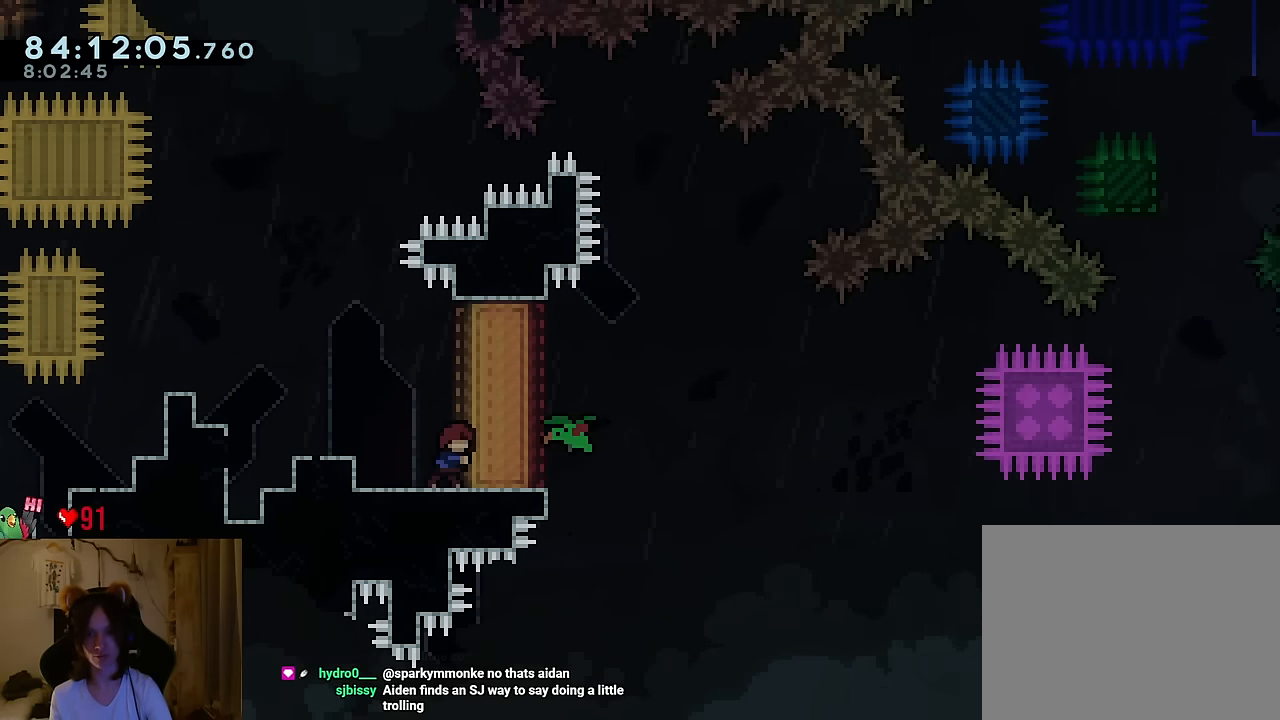
{"buttons": [], "left_stick": "right", "right_stick": "center", "events": []}
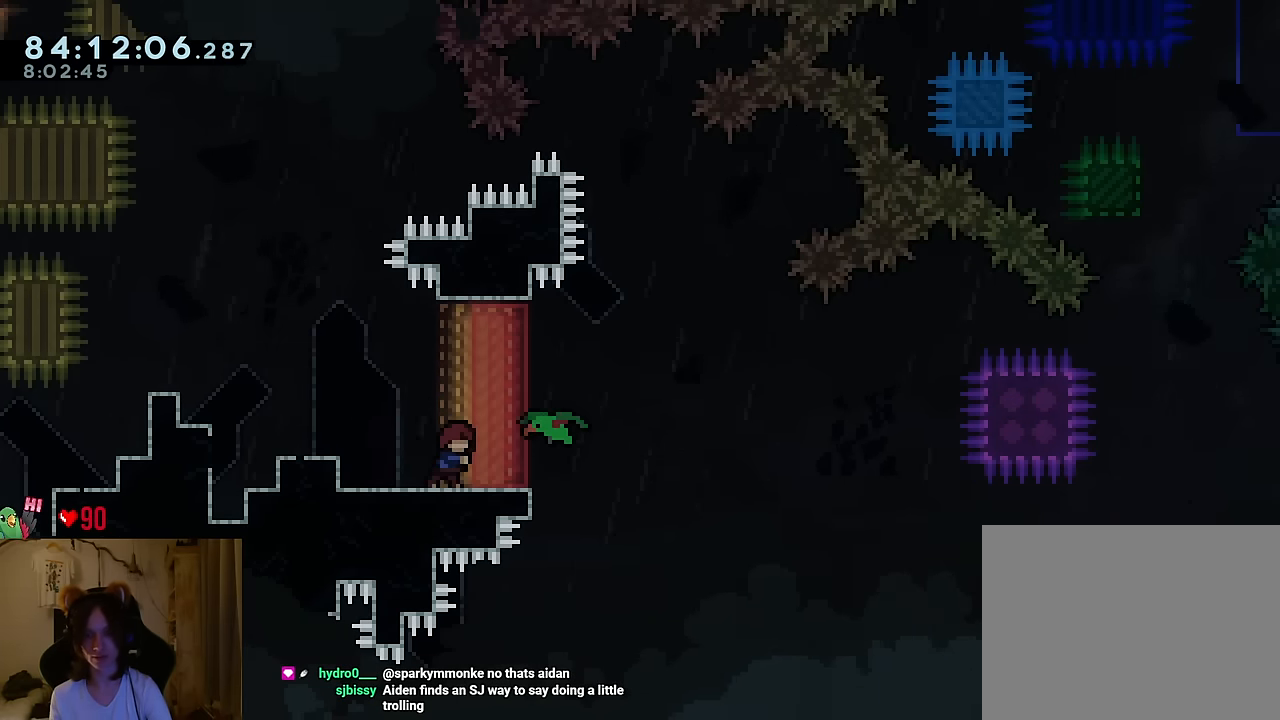
{"buttons": [], "left_stick": "right", "right_stick": "center", "events": []}
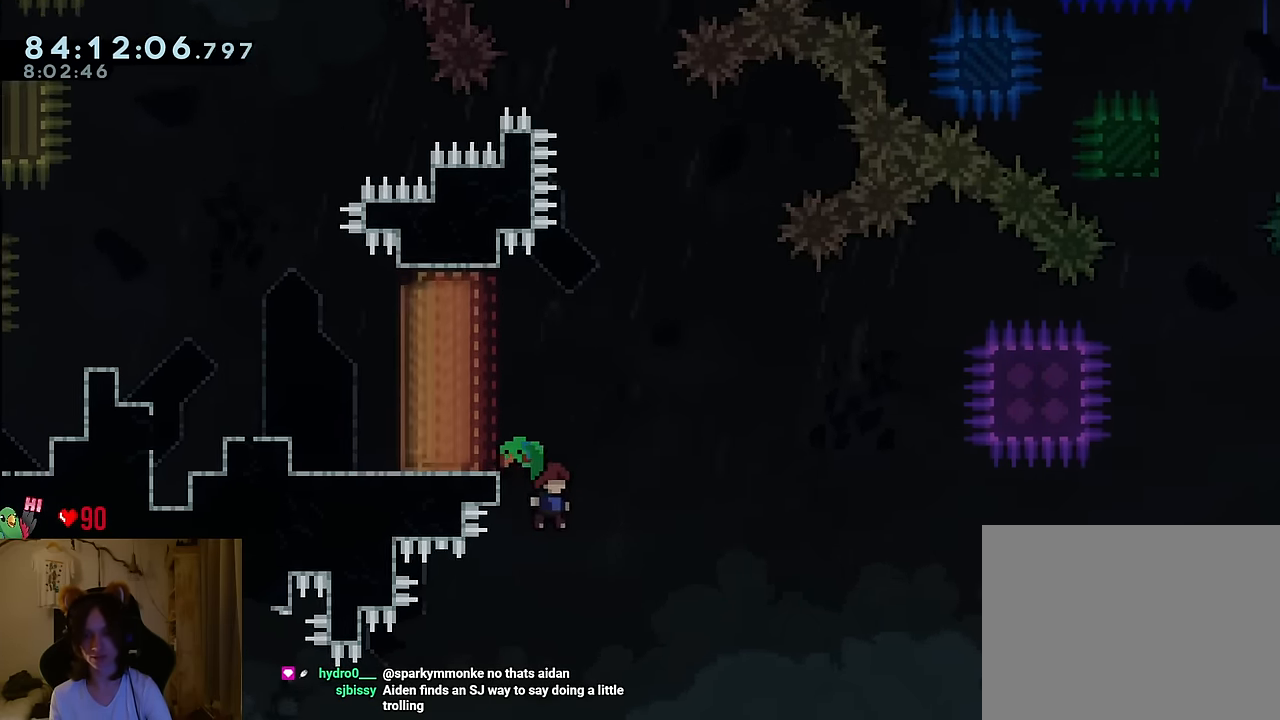
{"buttons": ["L2"], "left_stick": "left", "right_stick": "center", "events": [[151, "left_stick", "center"], [401, "L2", "down"], [401, "Y", "down"], [401, "left_stick", "left"], [417, "Y", "up"], [468, "B", "down"], [501, "B", "up"]]}
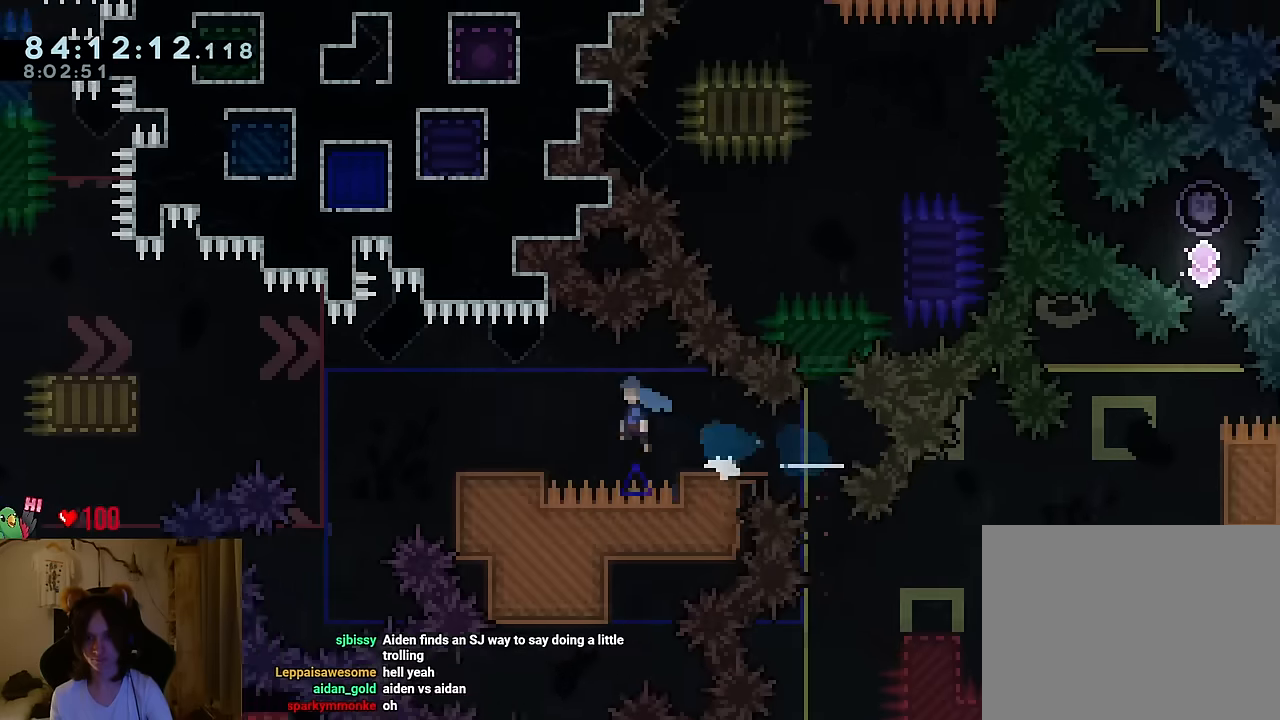
{"buttons": [], "left_stick": "left", "right_stick": "center", "events": [[183, "B", "down"], [334, "L2", "up"], [417, "B", "up"]]}
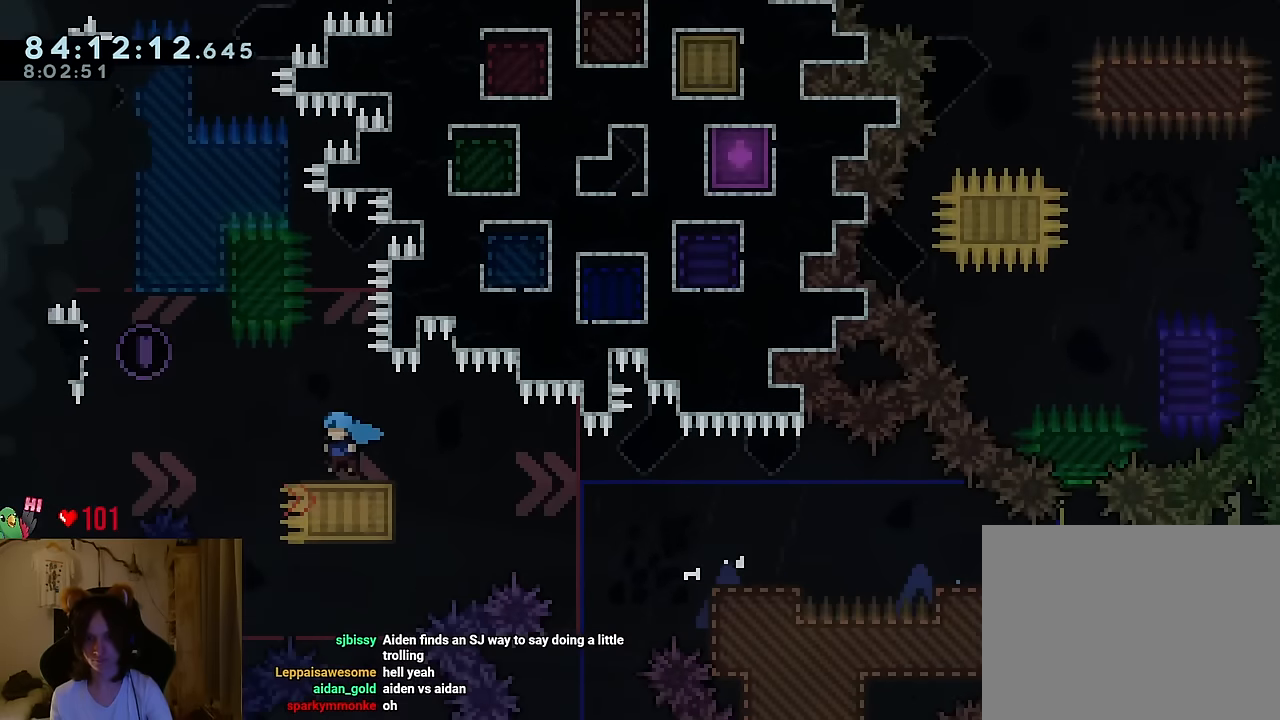
{"buttons": ["B"], "left_stick": "right", "right_stick": "center", "events": [[50, "B", "down"], [301, "B", "up"], [384, "B", "down"], [434, "left_stick", "right"]]}
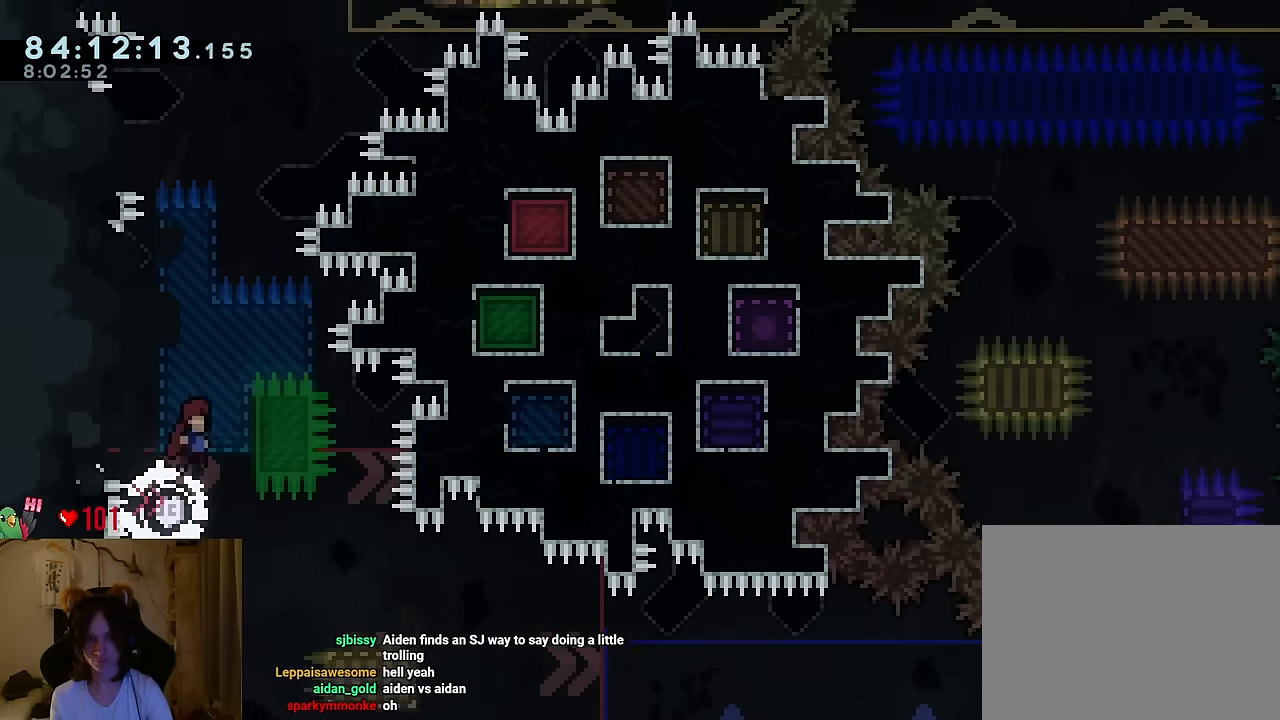
{"buttons": ["B"], "left_stick": "up", "right_stick": "center", "events": [[200, "Y", "down"], [233, "left_stick", "up"], [367, "B", "up"], [367, "Y", "up"], [484, "B", "down"]]}
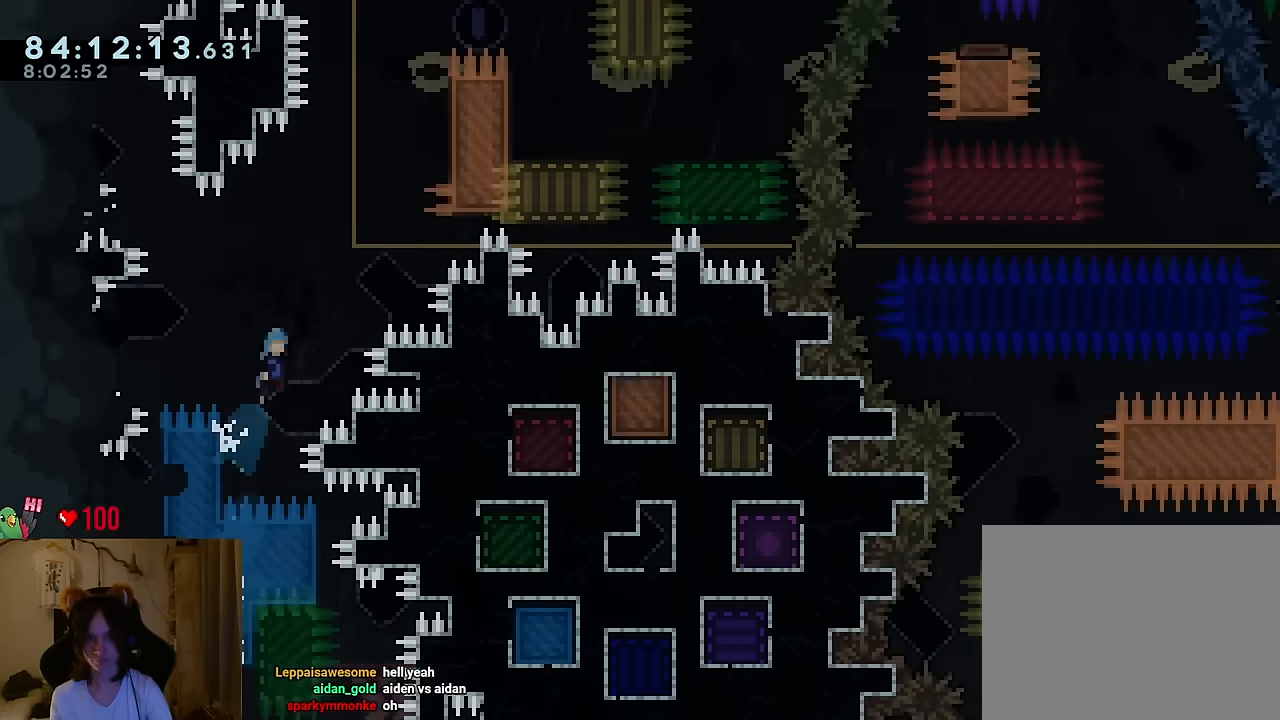
{"buttons": ["B"], "left_stick": "right", "right_stick": "center", "events": [[17, "left_stick", "center"], [67, "left_stick", "right"], [334, "A", "down"], [334, "X", "down"], [484, "A", "up"], [501, "X", "up"]]}
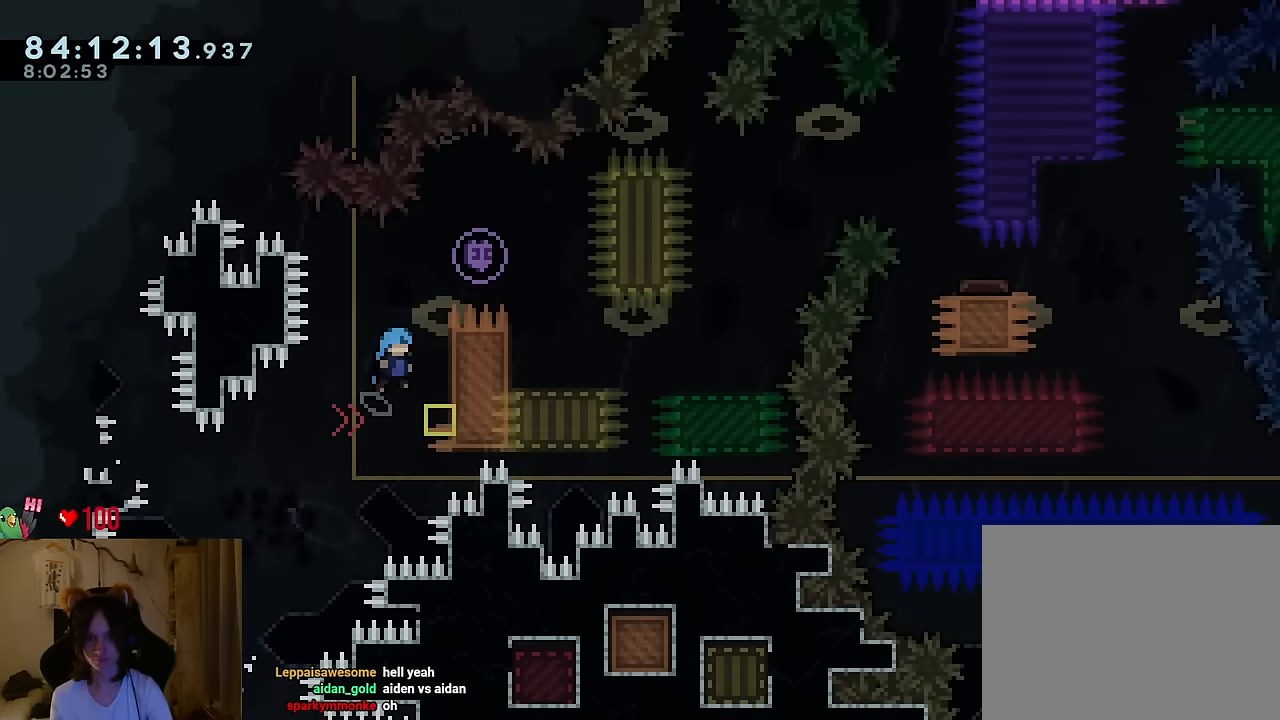
{"buttons": ["B"], "left_stick": "right", "right_stick": "center", "events": []}
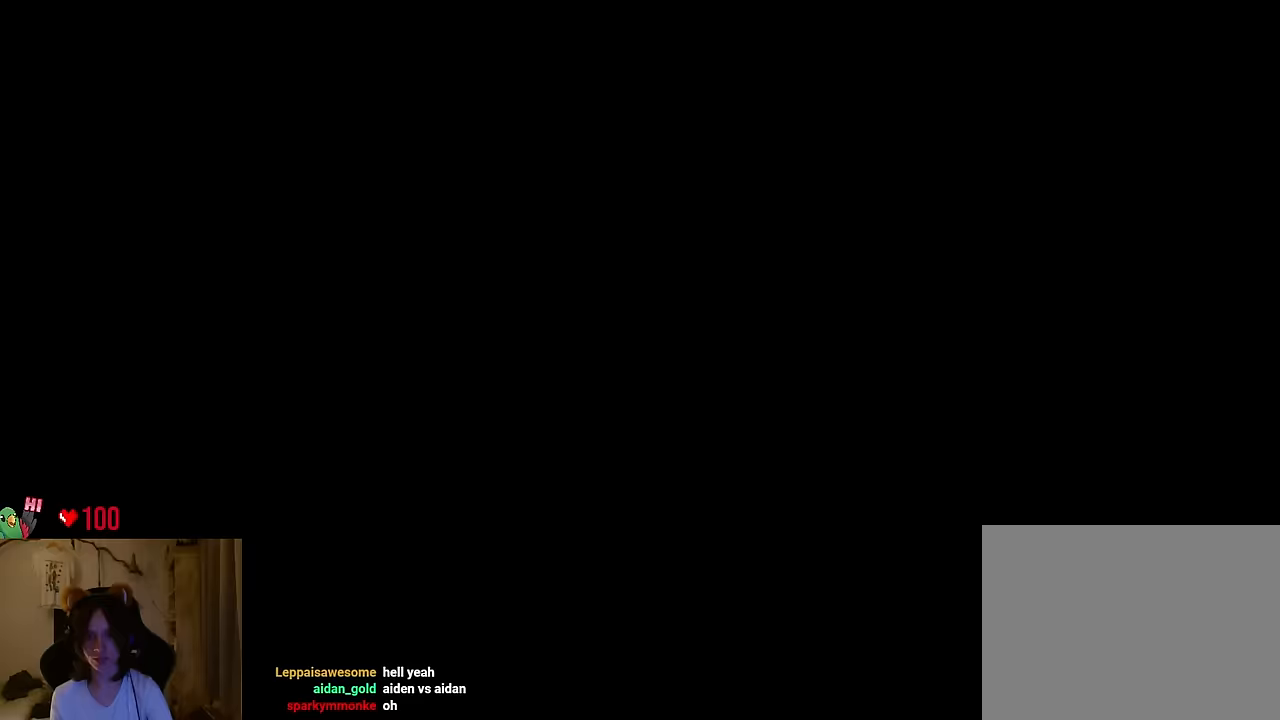
{"buttons": ["B"], "left_stick": "right", "right_stick": "center", "events": [[133, "left_stick", "center"], [334, "left_stick", "right"]]}
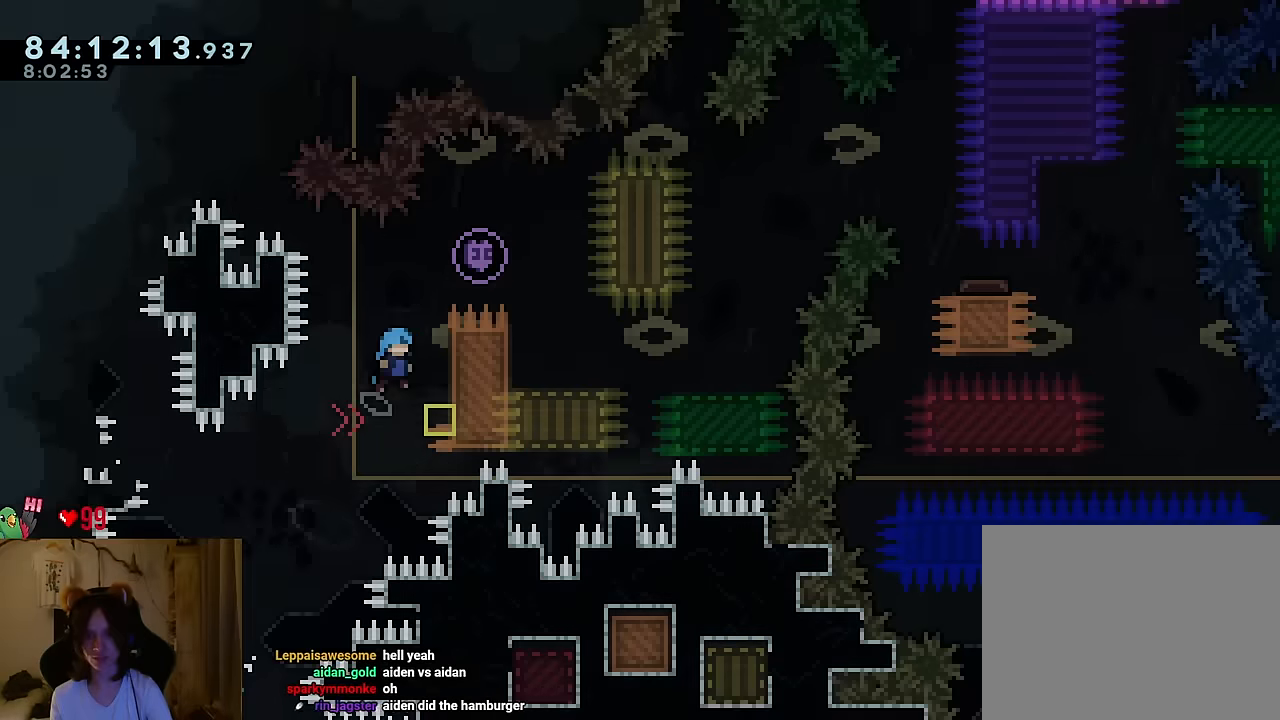
{"buttons": [], "left_stick": "right", "right_stick": "center", "events": [[50, "B", "up"], [133, "B", "down"], [266, "B", "up"]]}
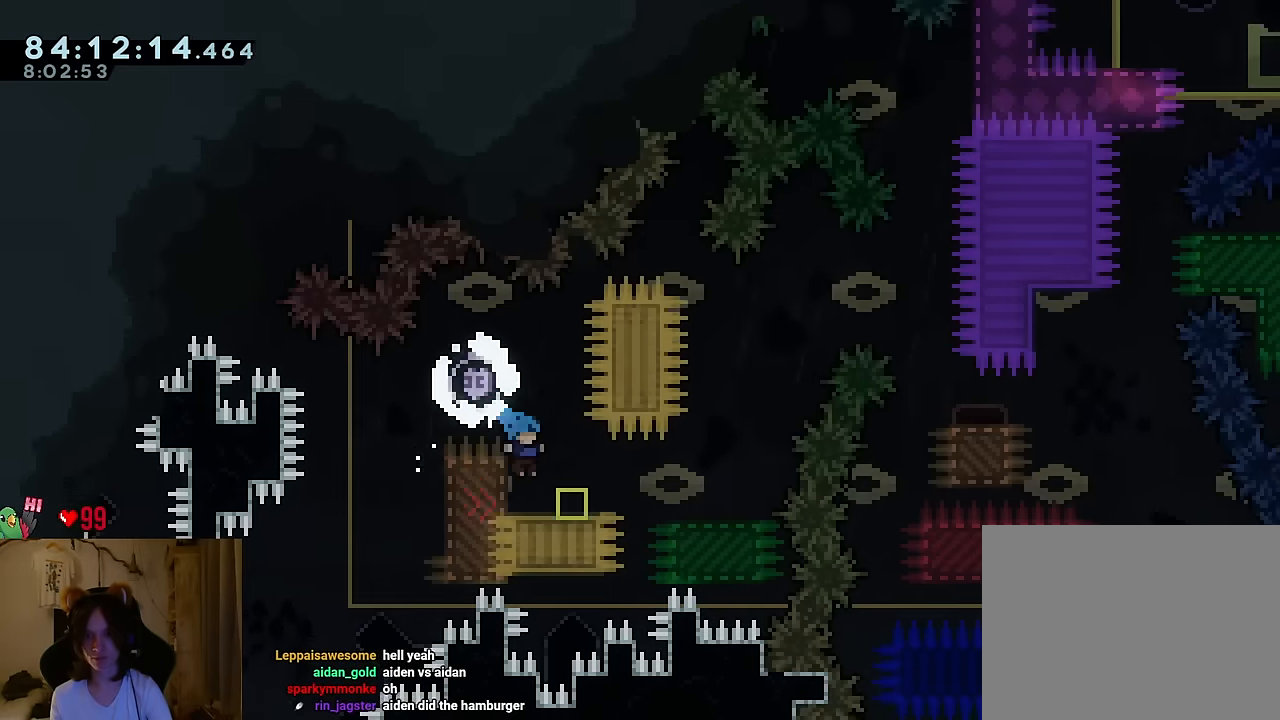
{"buttons": [], "left_stick": "center", "right_stick": "center", "events": [[184, "B", "down"], [217, "B", "up"], [484, "left_stick", "center"]]}
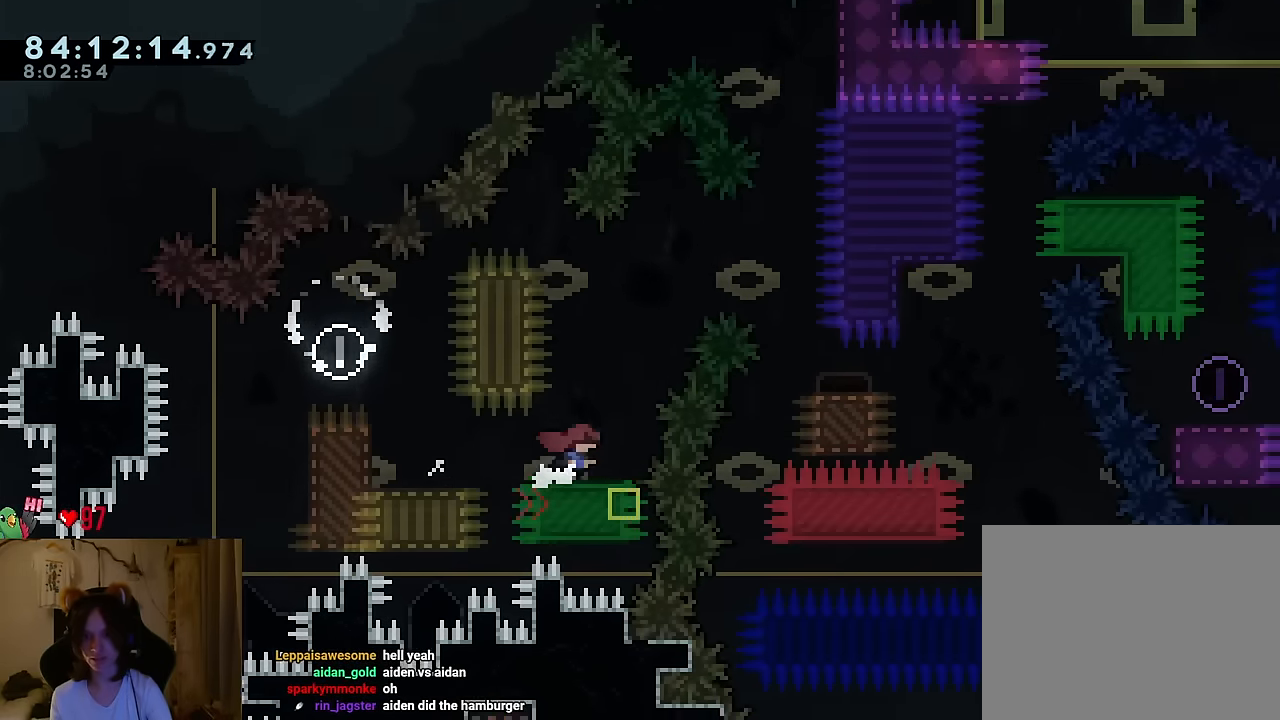
{"buttons": ["B"], "left_stick": "right", "right_stick": "center", "events": [[16, "B", "down"], [16, "left_stick", "right"]]}
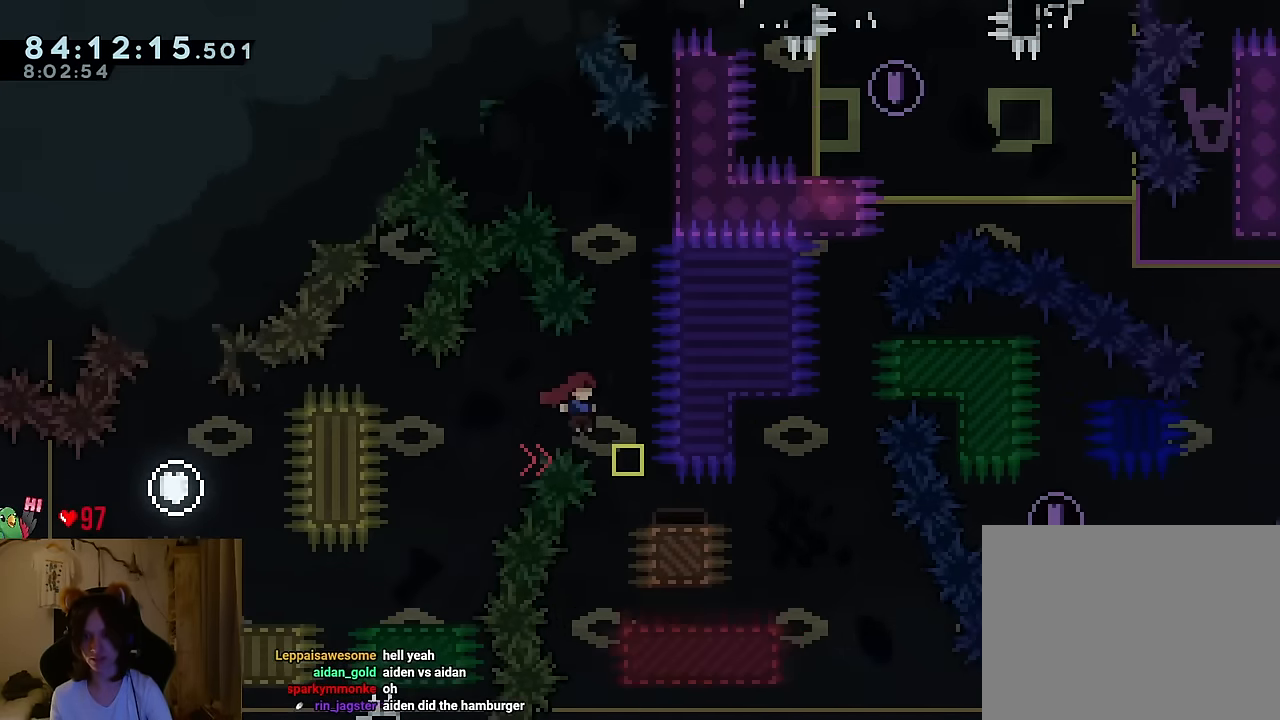
{"buttons": [], "left_stick": "center", "right_stick": "center", "events": [[334, "B", "up"], [334, "left_stick", "center"]]}
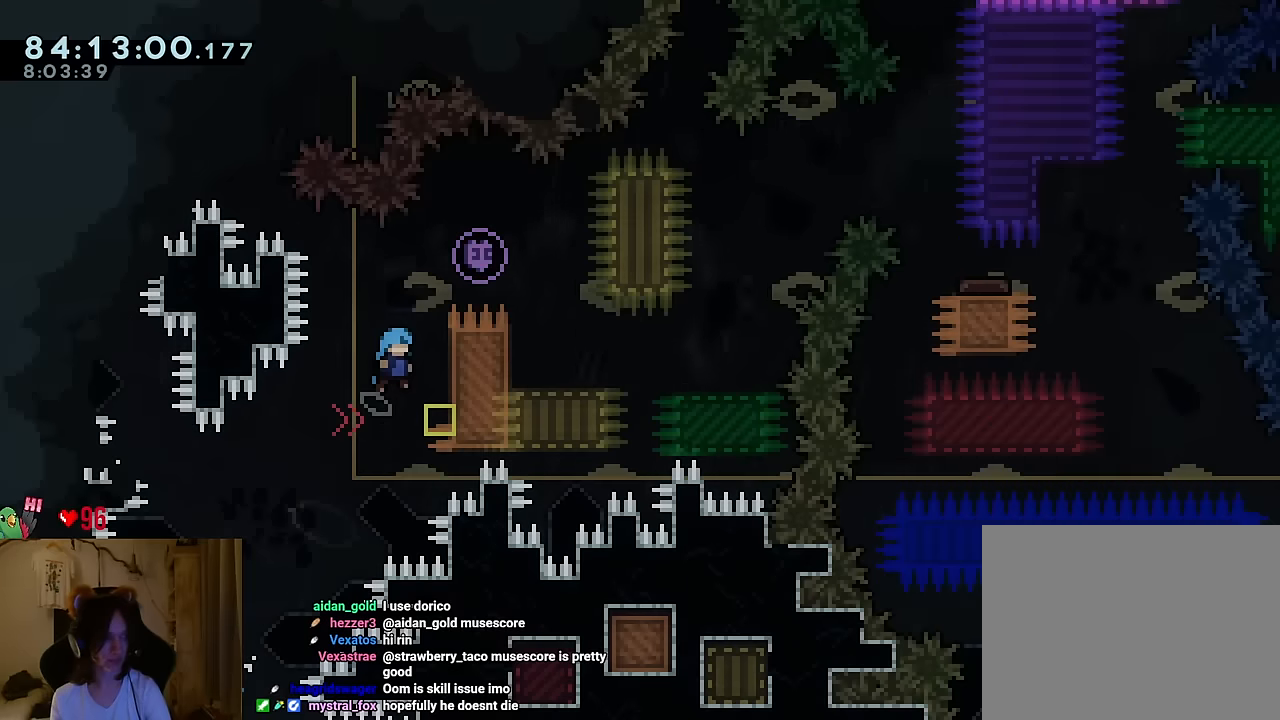
{"buttons": [], "left_stick": "right", "right_stick": "center", "events": [[183, "left_stick", "right"], [283, "B", "down"], [500, "B", "up"]]}
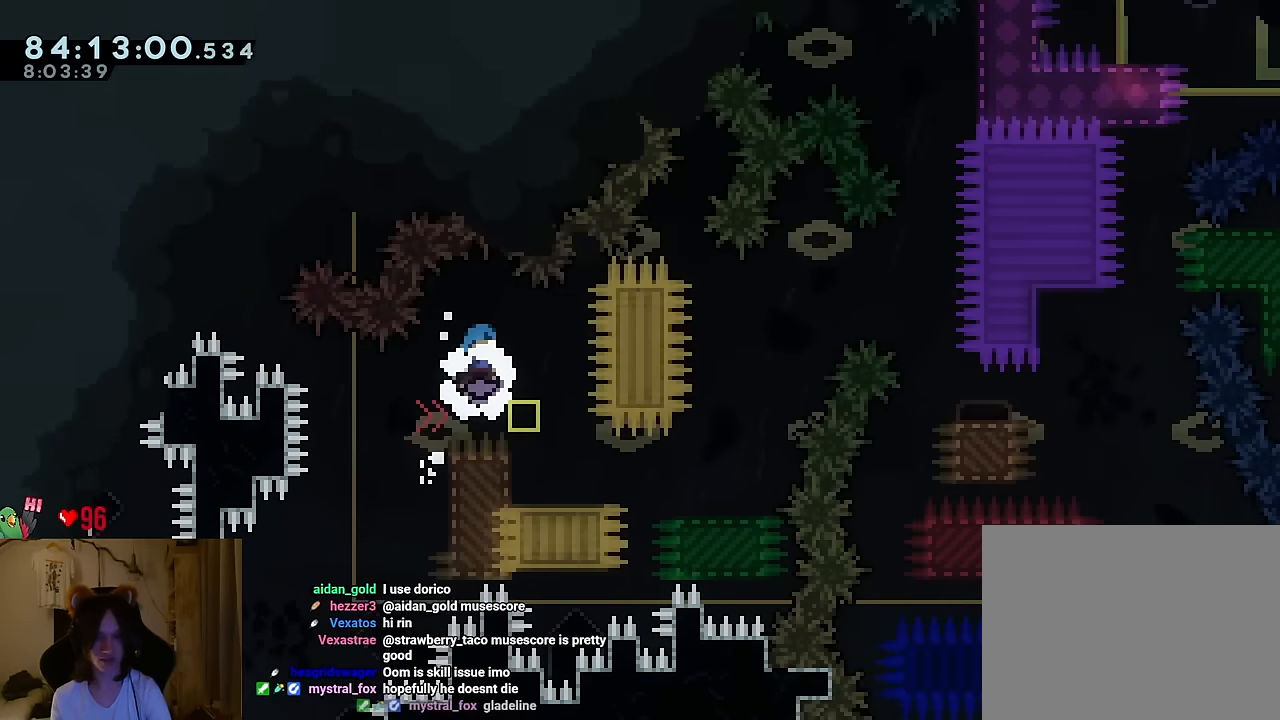
{"buttons": [], "left_stick": "right", "right_stick": "center", "events": [[367, "B", "down"], [417, "B", "up"]]}
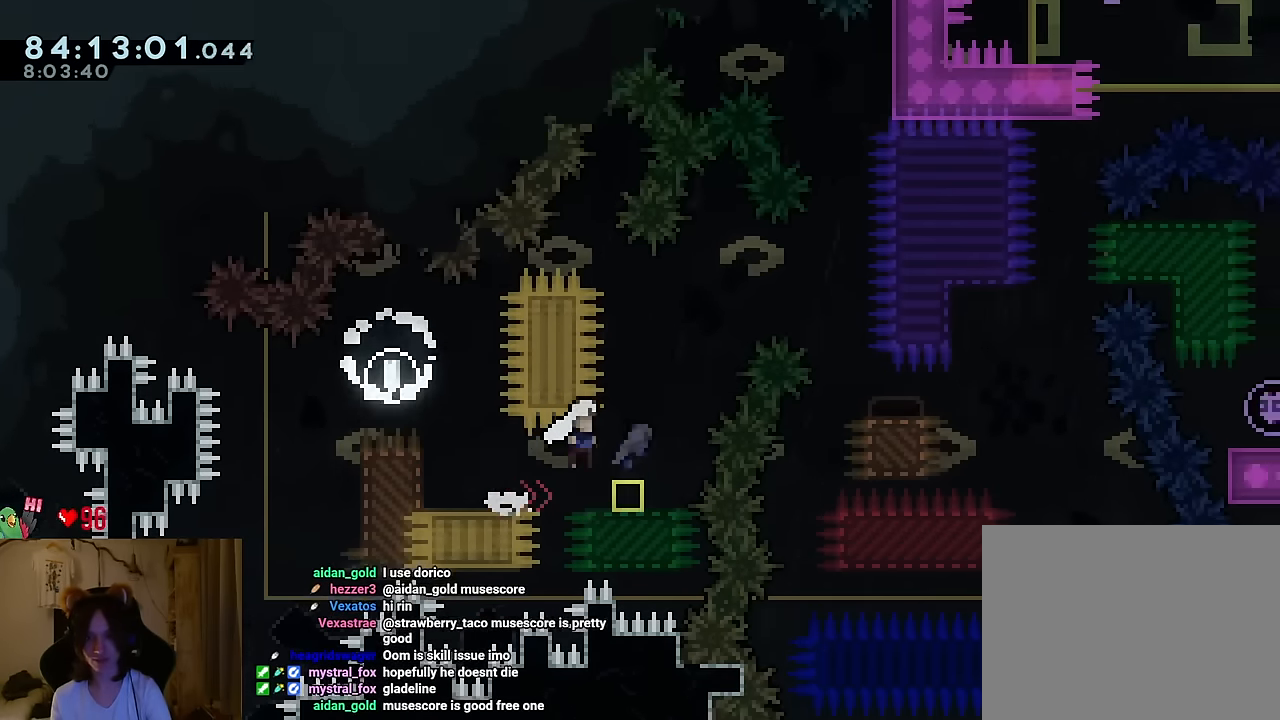
{"buttons": ["B"], "left_stick": "right", "right_stick": "center", "events": [[133, "B", "down"]]}
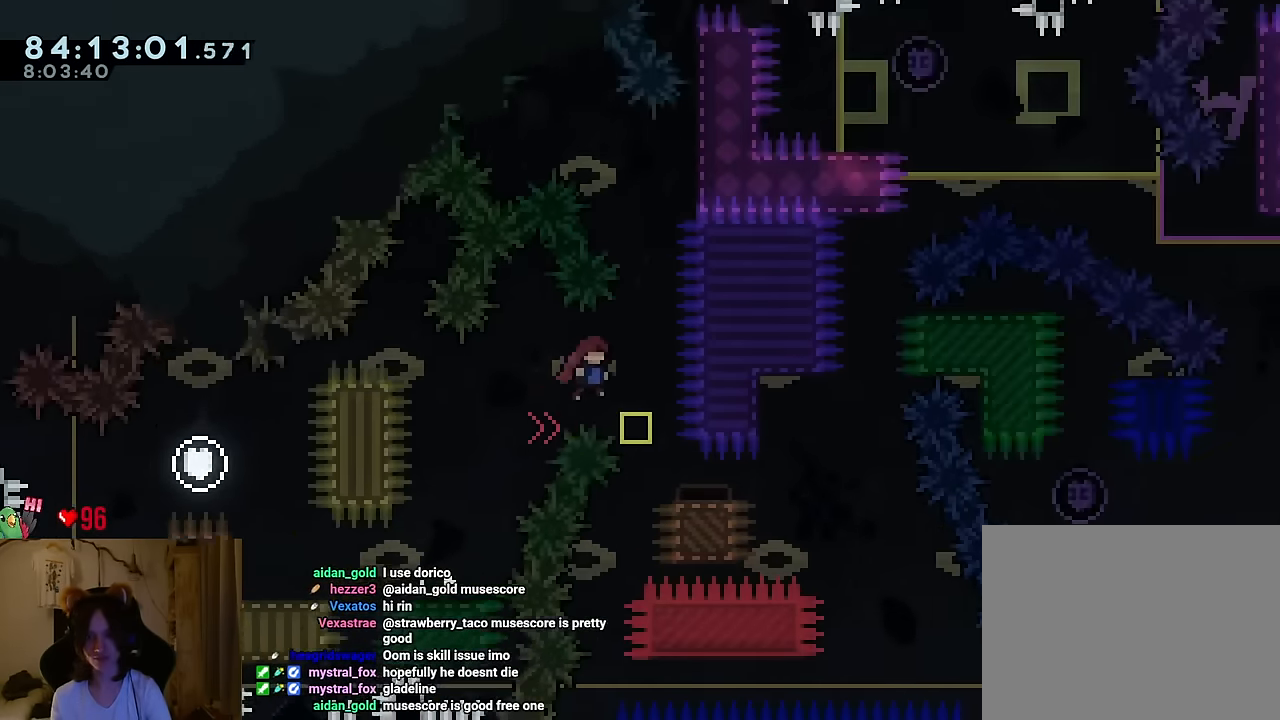
{"buttons": ["B"], "left_stick": "right", "right_stick": "center", "events": [[117, "B", "up"], [117, "left_stick", "center"], [351, "left_stick", "right"], [418, "B", "down"]]}
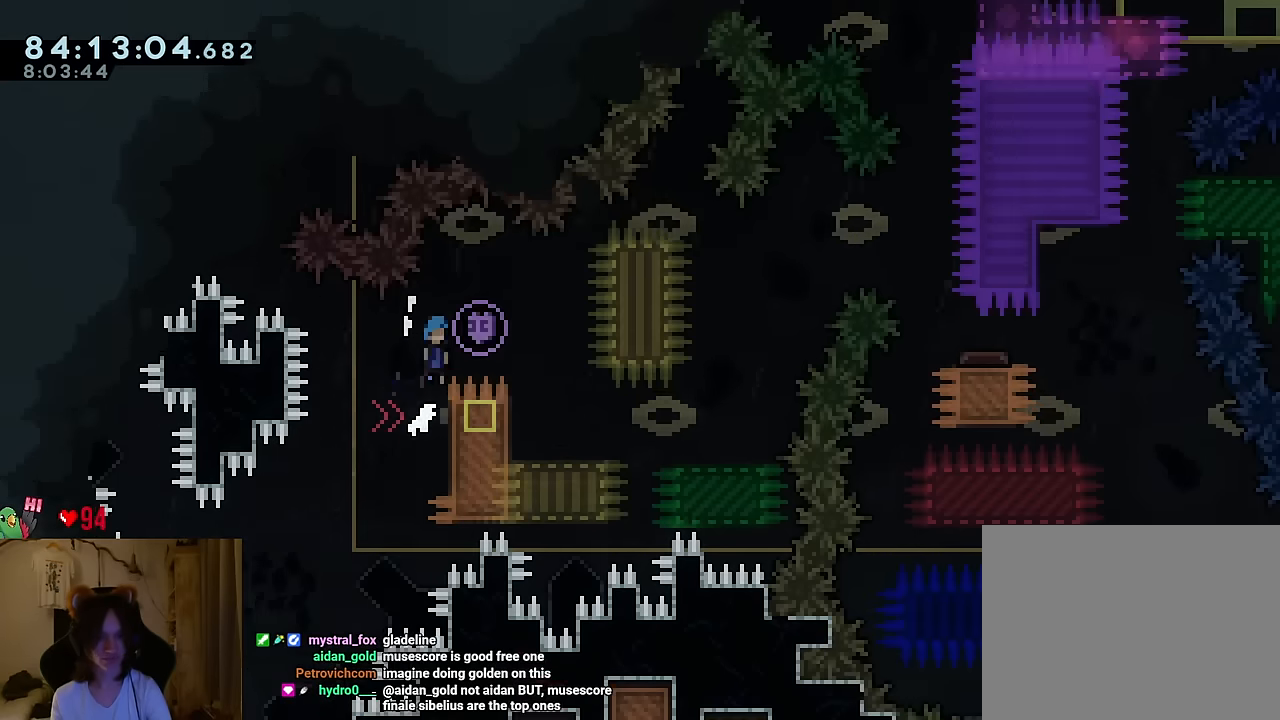
{"buttons": [], "left_stick": "right", "right_stick": "center", "events": [[150, "B", "up"], [267, "left_stick", "down-right"], [400, "left_stick", "right"]]}
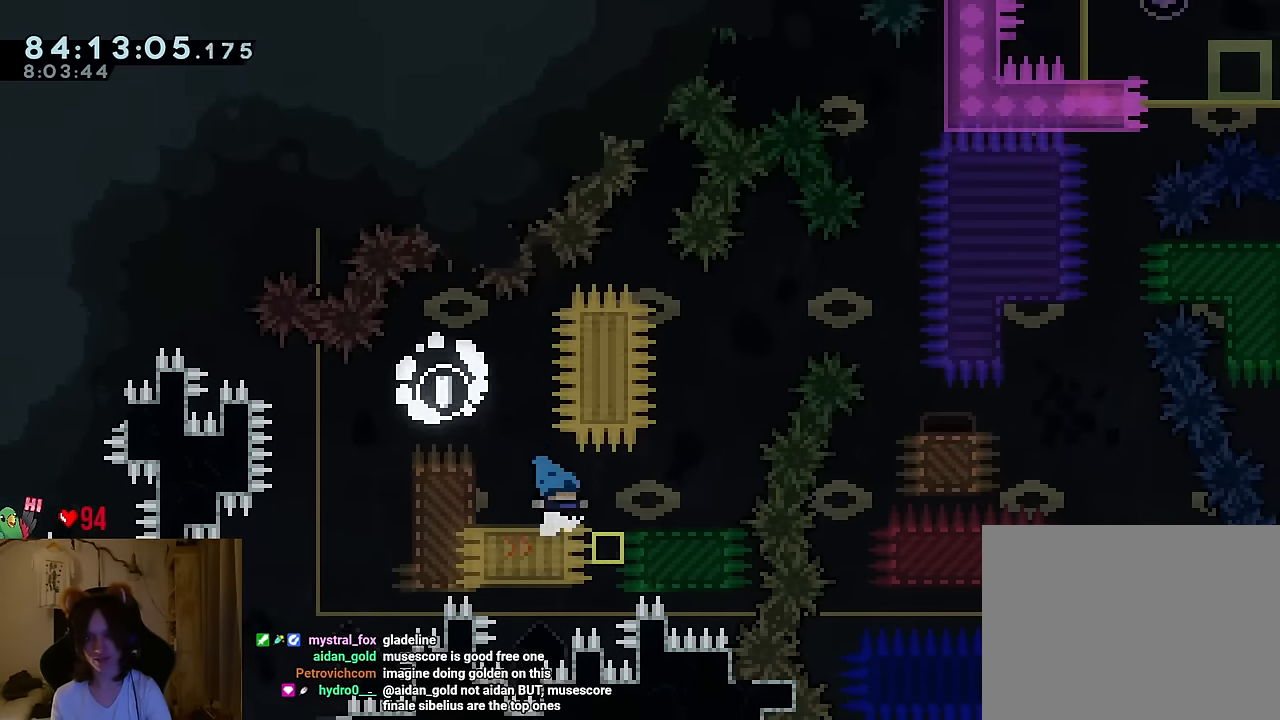
{"buttons": [], "left_stick": "right", "right_stick": "center", "events": [[17, "B", "down"], [83, "B", "up"], [367, "B", "down"], [467, "B", "up"]]}
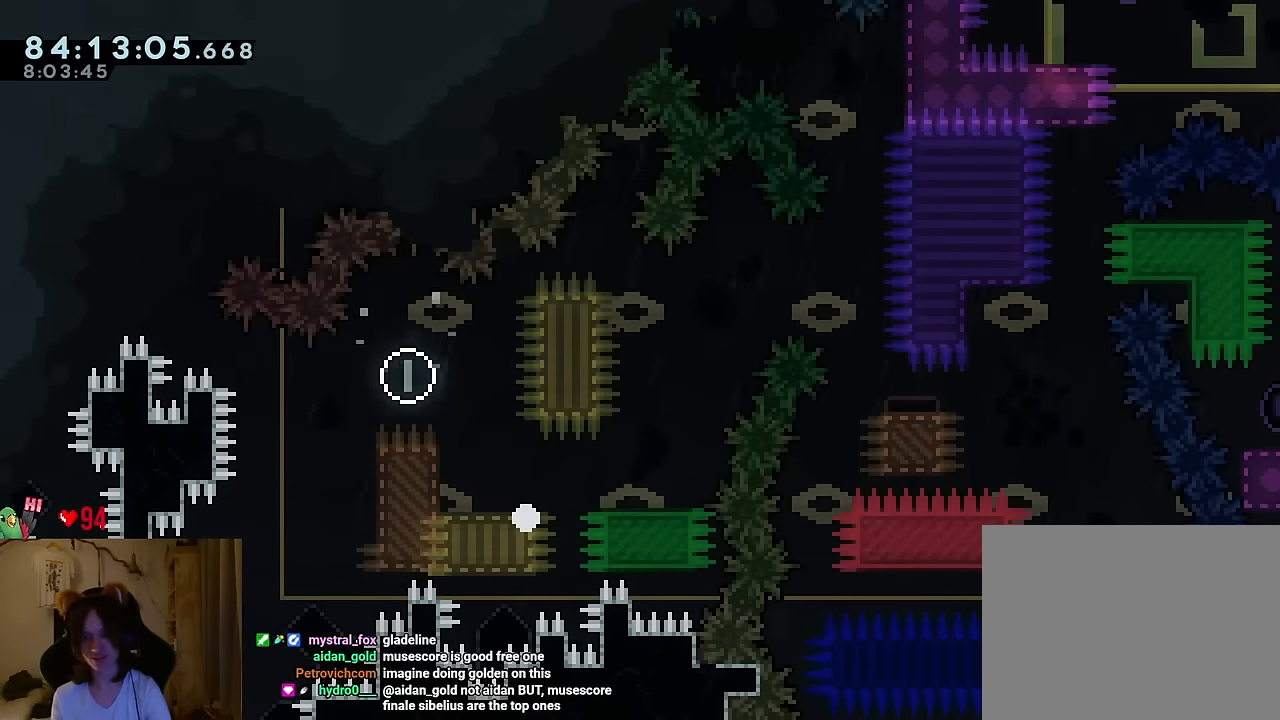
{"buttons": [], "left_stick": "center", "right_stick": "center", "events": [[50, "left_stick", "center"], [67, "R2", "down"], [184, "R2", "up"]]}
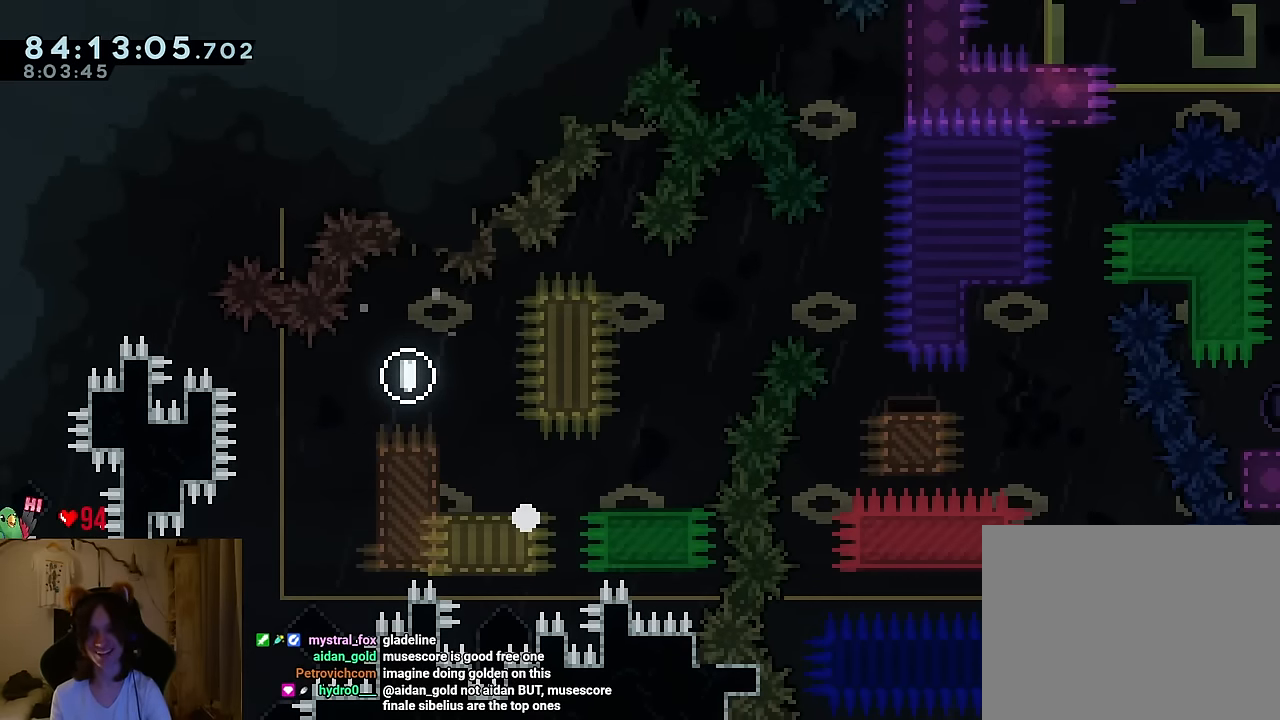
{"buttons": [], "left_stick": "right", "right_stick": "center", "events": [[450, "left_stick", "right"]]}
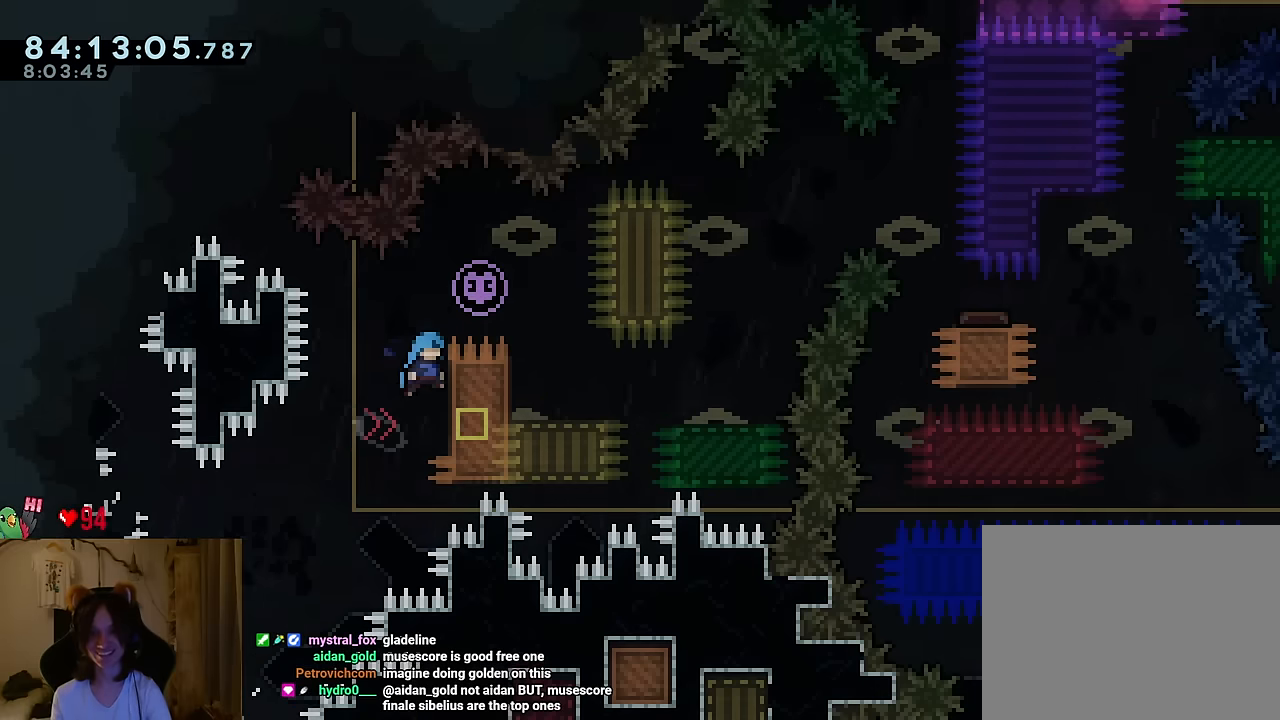
{"buttons": [], "left_stick": "center", "right_stick": "center", "events": [[17, "B", "down"], [84, "B", "up"], [84, "left_stick", "center"]]}
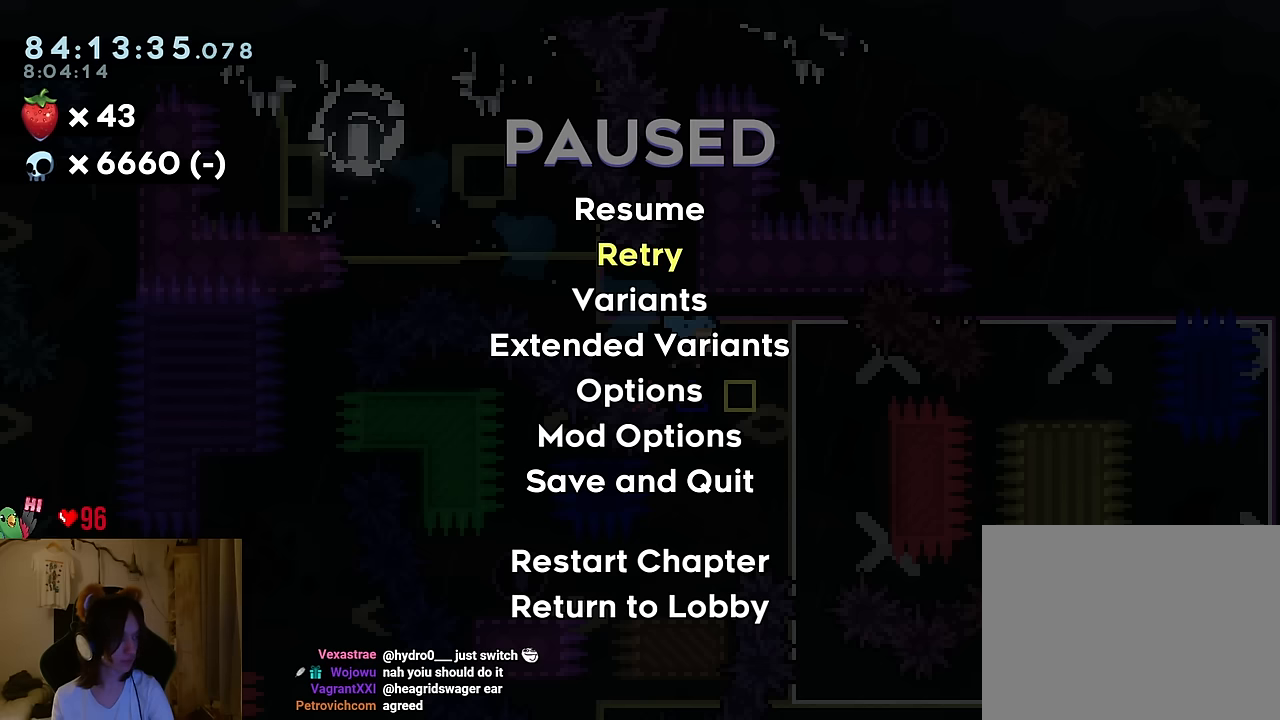
{"buttons": [], "left_stick": "center", "right_stick": "center", "events": []}
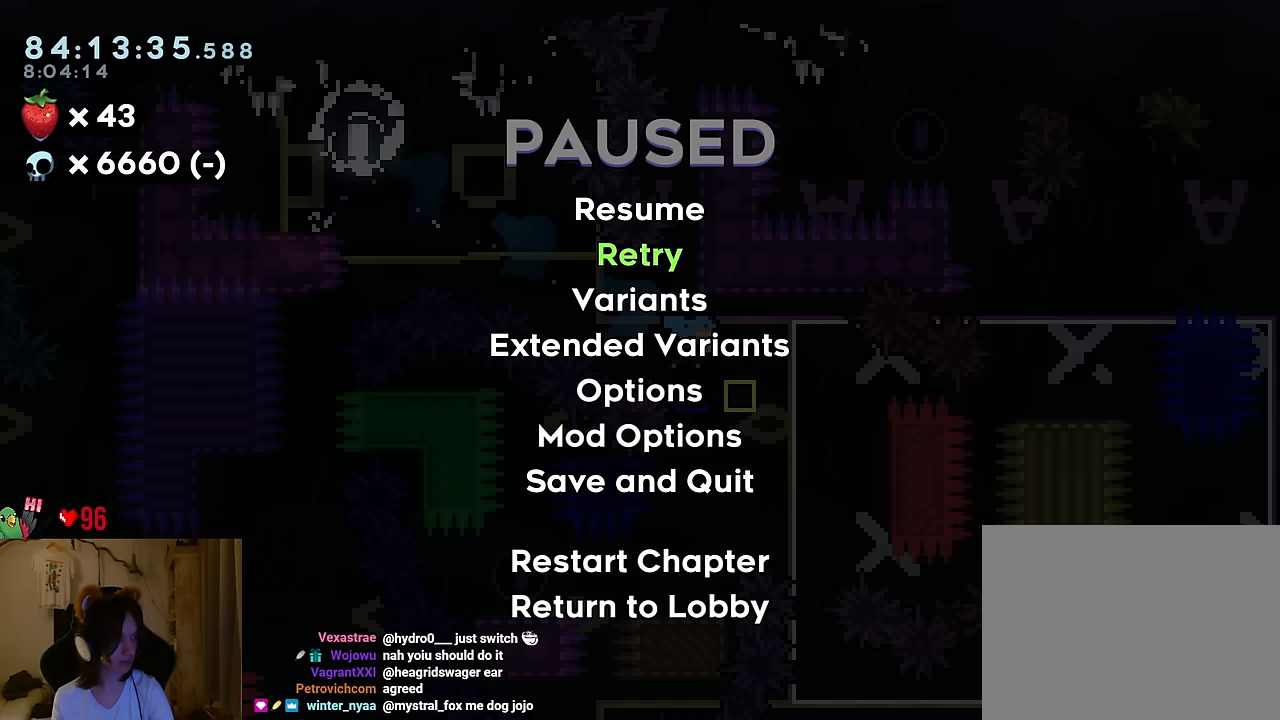
{"buttons": [], "left_stick": "center", "right_stick": "center", "events": []}